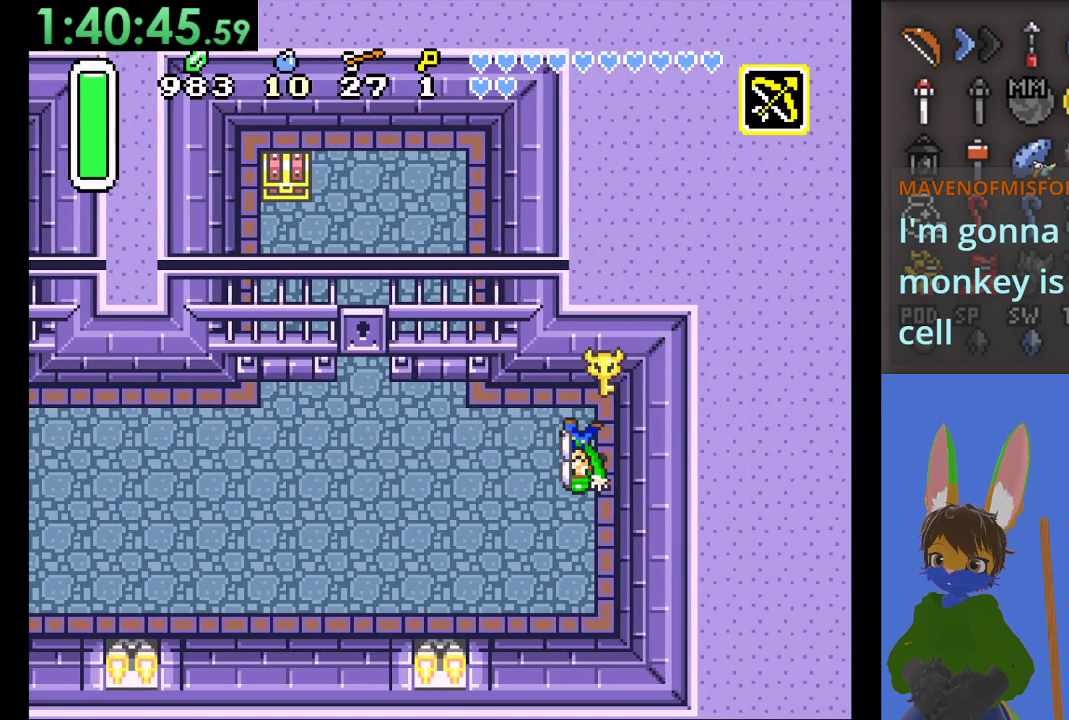
Gameplay with a controller (PlayStation layout); each line is a JSON object with the inputs held at the frame after it. "events" lists button and stick changes between this image and that frame as [ms after this image, input, new state], when the widget could be followed in between.
{"buttons": [], "left_stick": "left", "right_stick": "center", "events": [[467, "left_stick", "left"]]}
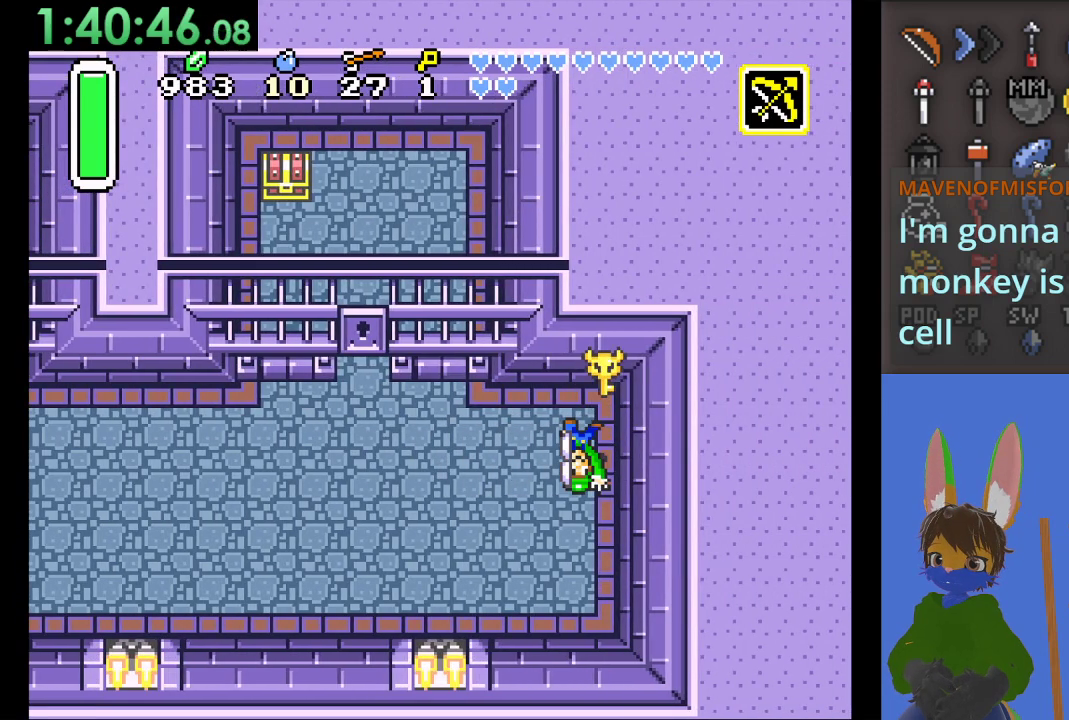
{"buttons": ["CROSS"], "left_stick": "left", "right_stick": "center", "events": [[233, "CROSS", "down"], [433, "CROSS", "up"], [467, "CROSS", "down"]]}
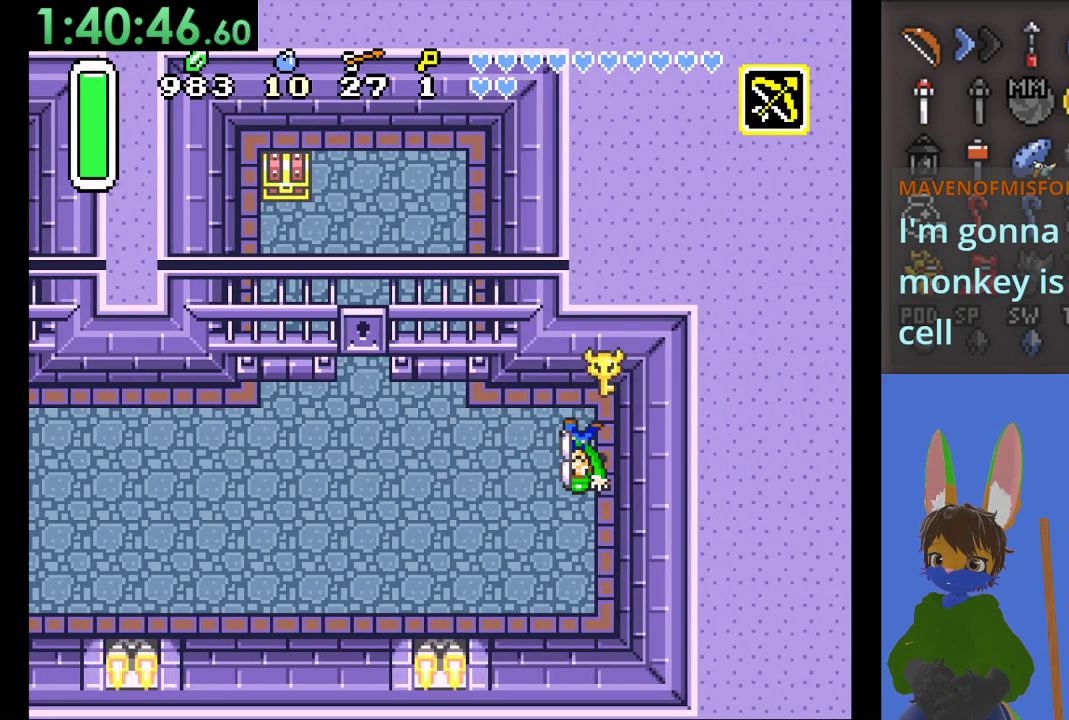
{"buttons": ["CROSS"], "left_stick": "left", "right_stick": "center", "events": [[133, "CROSS", "up"], [233, "CROSS", "down"], [367, "CROSS", "up"], [467, "CROSS", "down"]]}
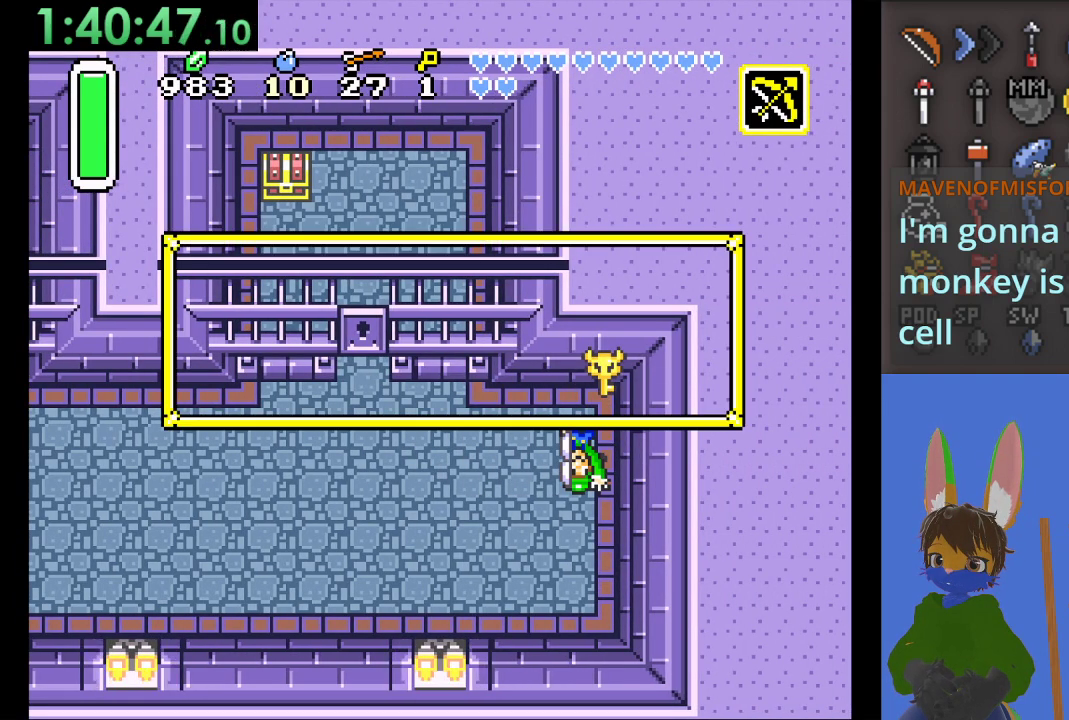
{"buttons": [], "left_stick": "left", "right_stick": "center", "events": [[100, "CROSS", "up"]]}
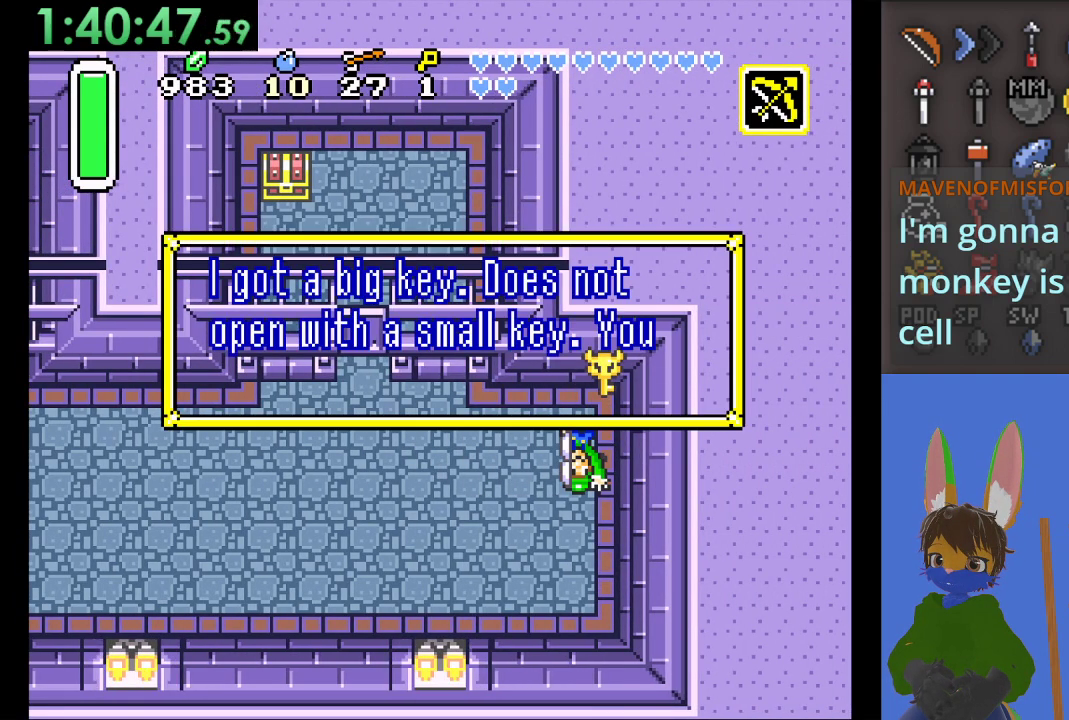
{"buttons": ["CROSS"], "left_stick": "left", "right_stick": "center", "events": [[400, "CROSS", "down"]]}
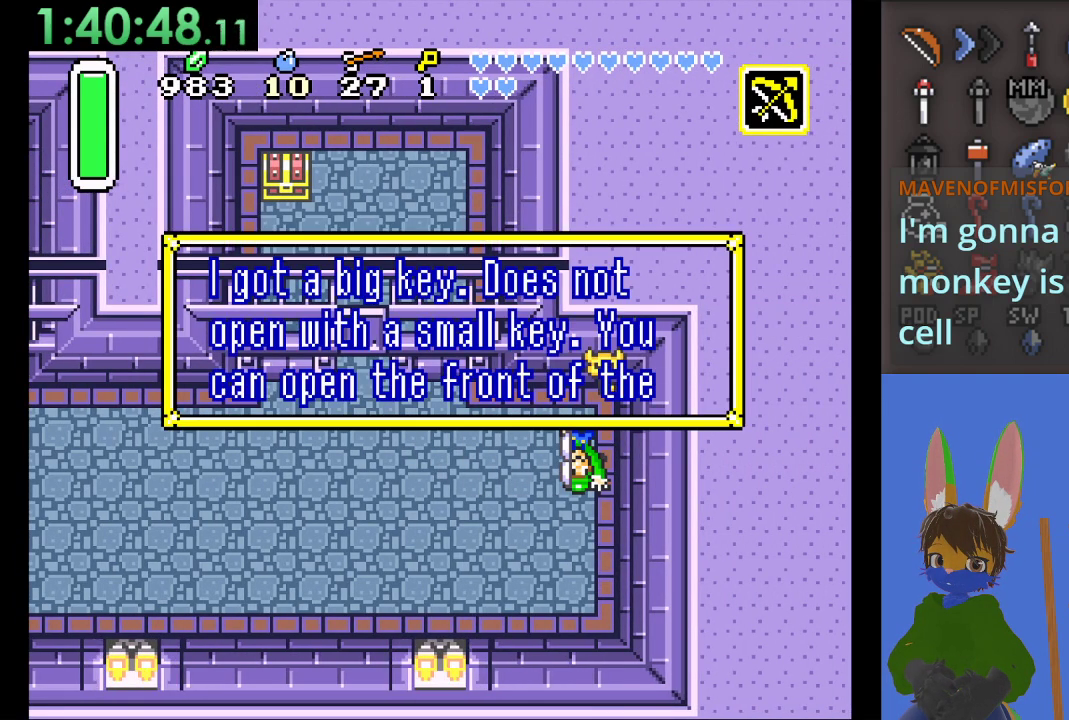
{"buttons": [], "left_stick": "left", "right_stick": "center", "events": [[33, "CROSS", "up"], [167, "CROSS", "down"], [333, "CROSS", "up"]]}
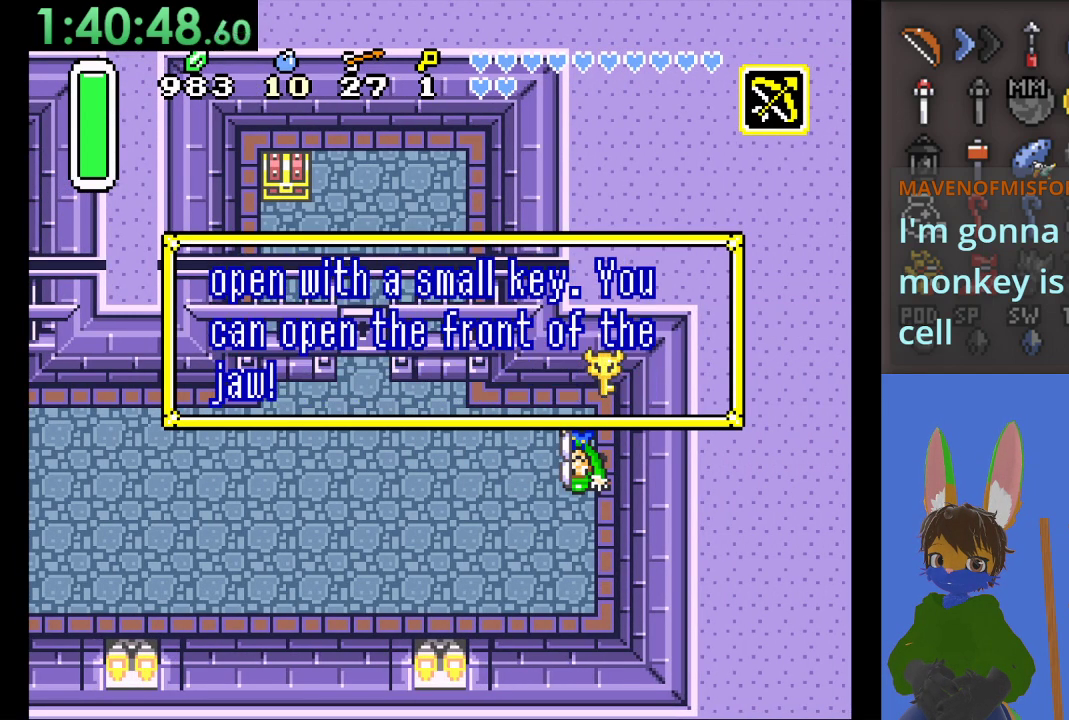
{"buttons": [], "left_stick": "left", "right_stick": "center", "events": []}
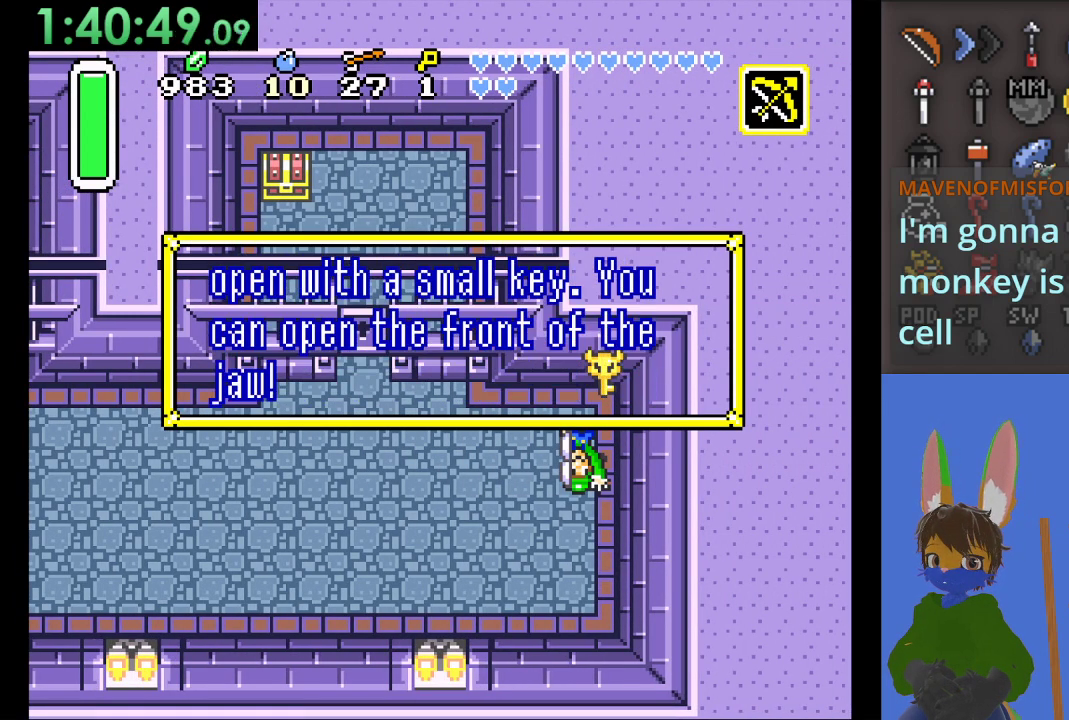
{"buttons": [], "left_stick": "left", "right_stick": "center", "events": [[33, "CROSS", "down"], [200, "CROSS", "up"]]}
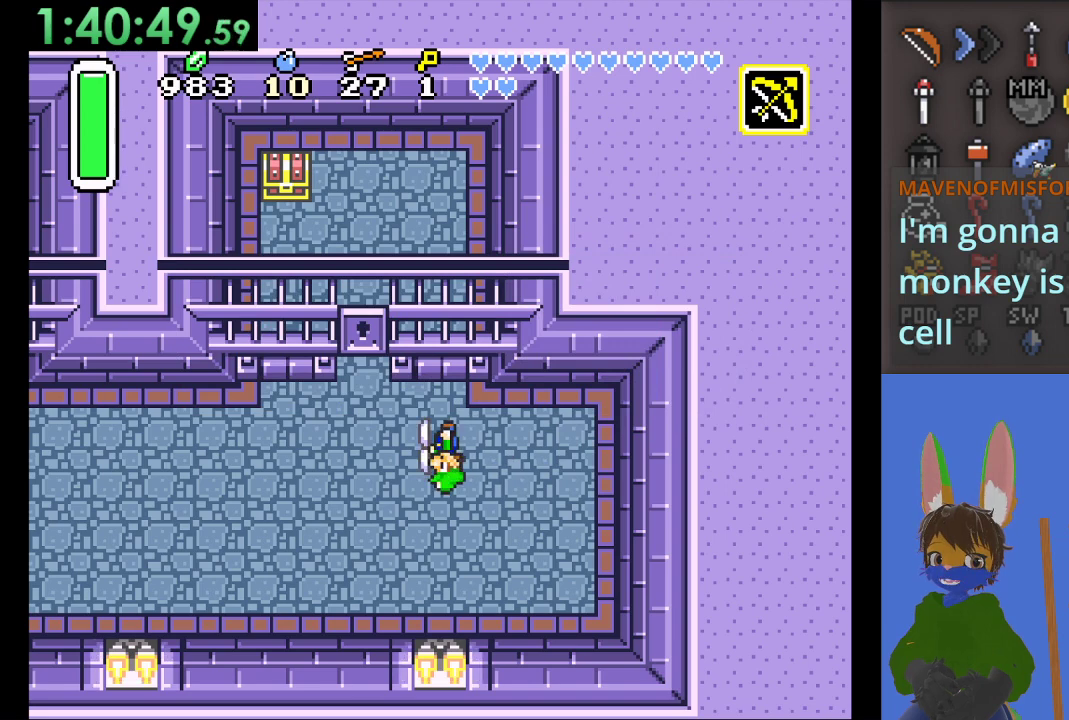
{"buttons": [], "left_stick": "up", "right_stick": "center", "events": [[167, "left_stick", "up-left"], [333, "left_stick", "up"]]}
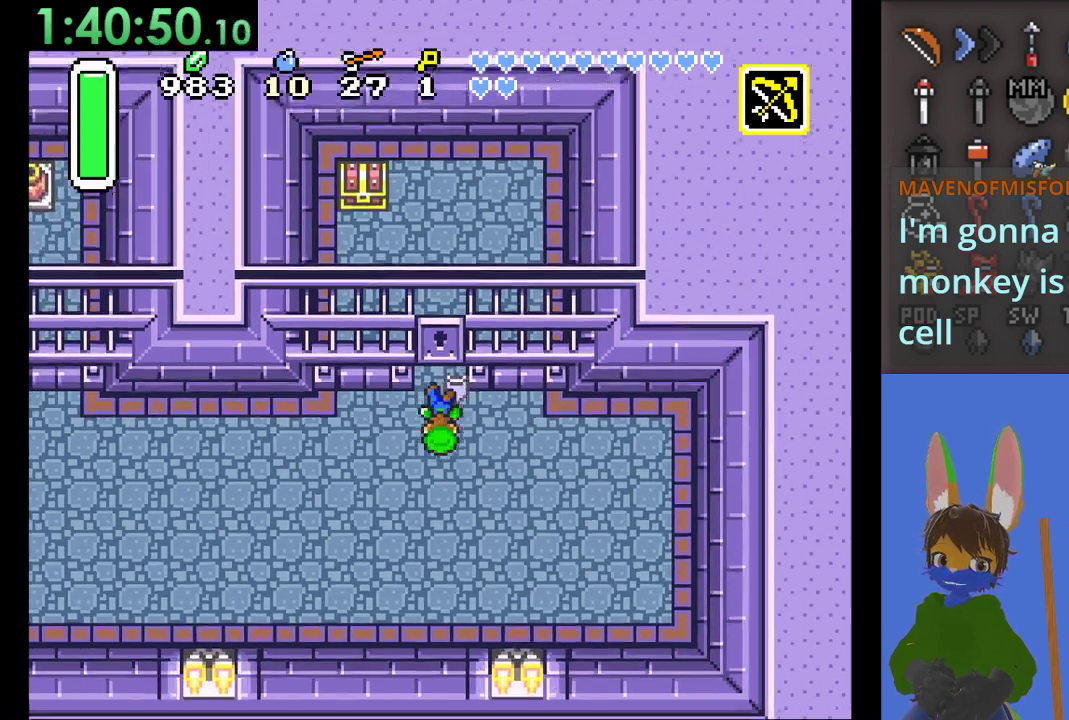
{"buttons": [], "left_stick": "up-left", "right_stick": "center", "events": [[200, "left_stick", "up-left"]]}
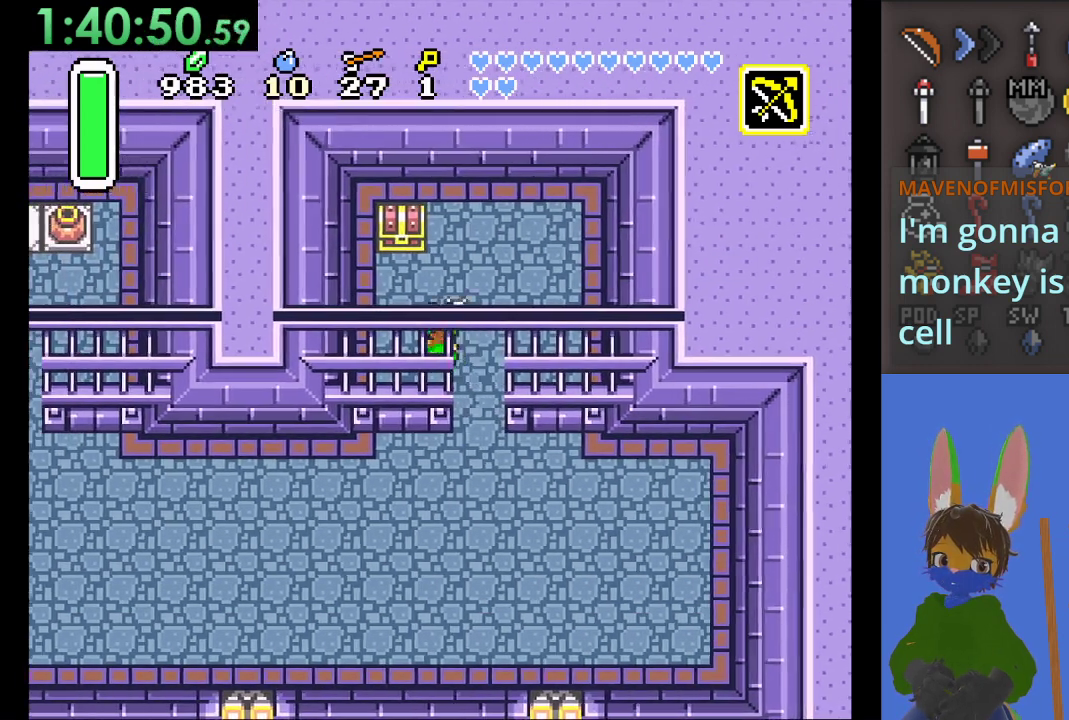
{"buttons": ["CIRCLE"], "left_stick": "up", "right_stick": "center", "events": [[267, "CIRCLE", "down"], [267, "left_stick", "up"]]}
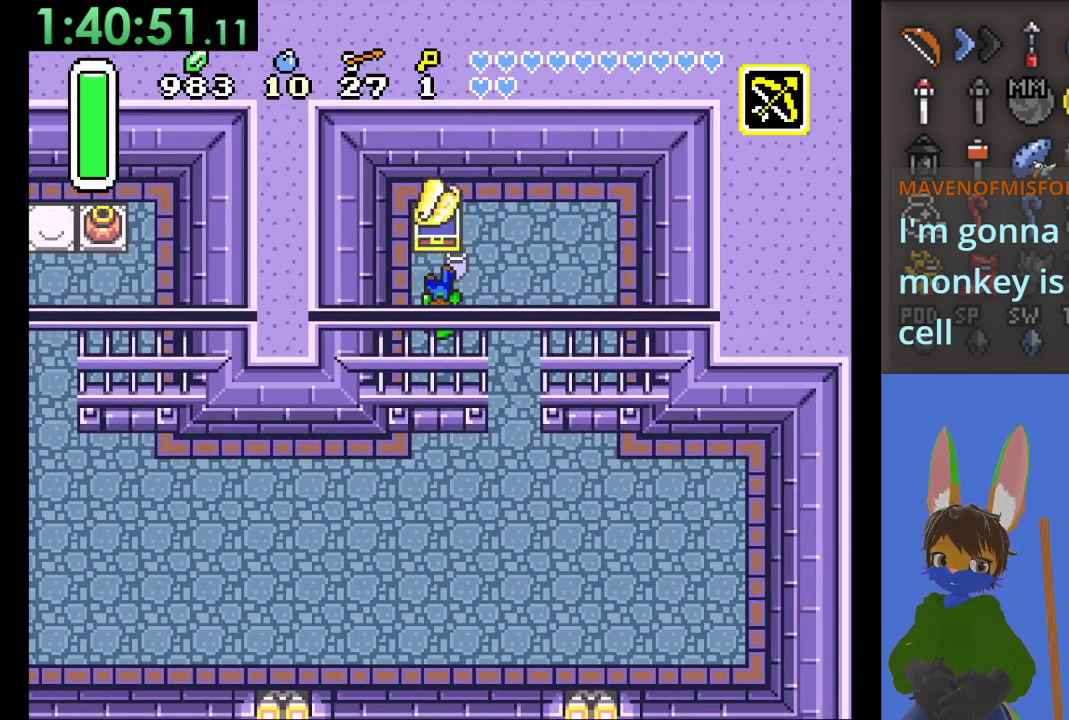
{"buttons": [], "left_stick": "down-right", "right_stick": "center", "events": [[267, "CIRCLE", "up"], [333, "left_stick", "down-right"]]}
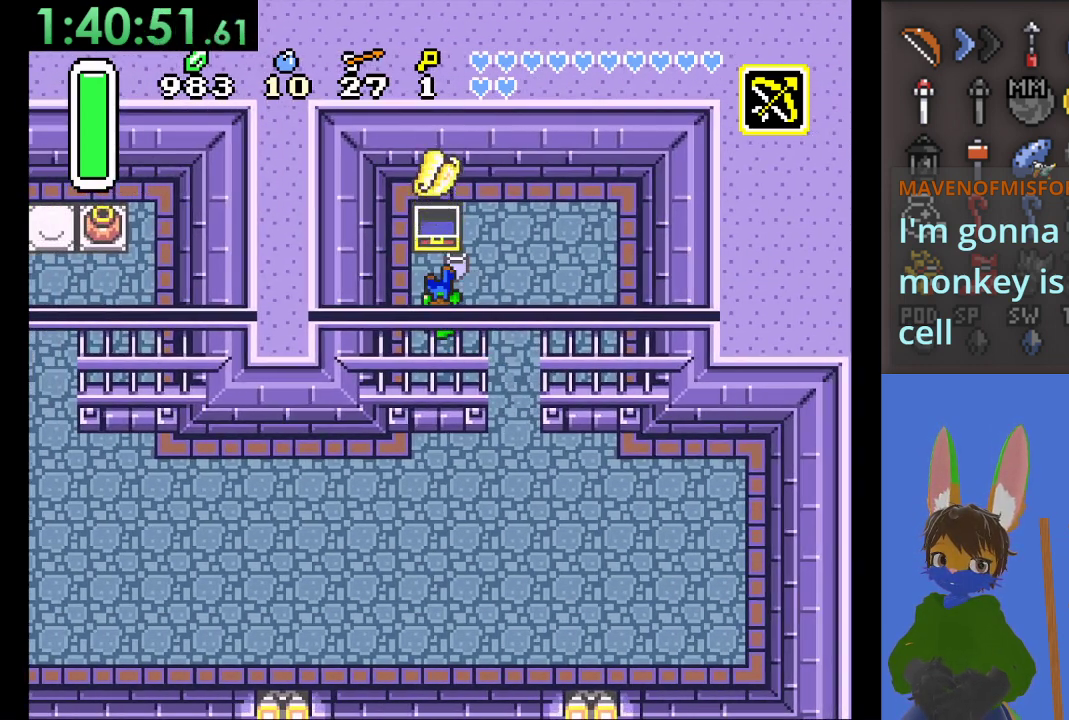
{"buttons": [], "left_stick": "down-right", "right_stick": "center", "events": []}
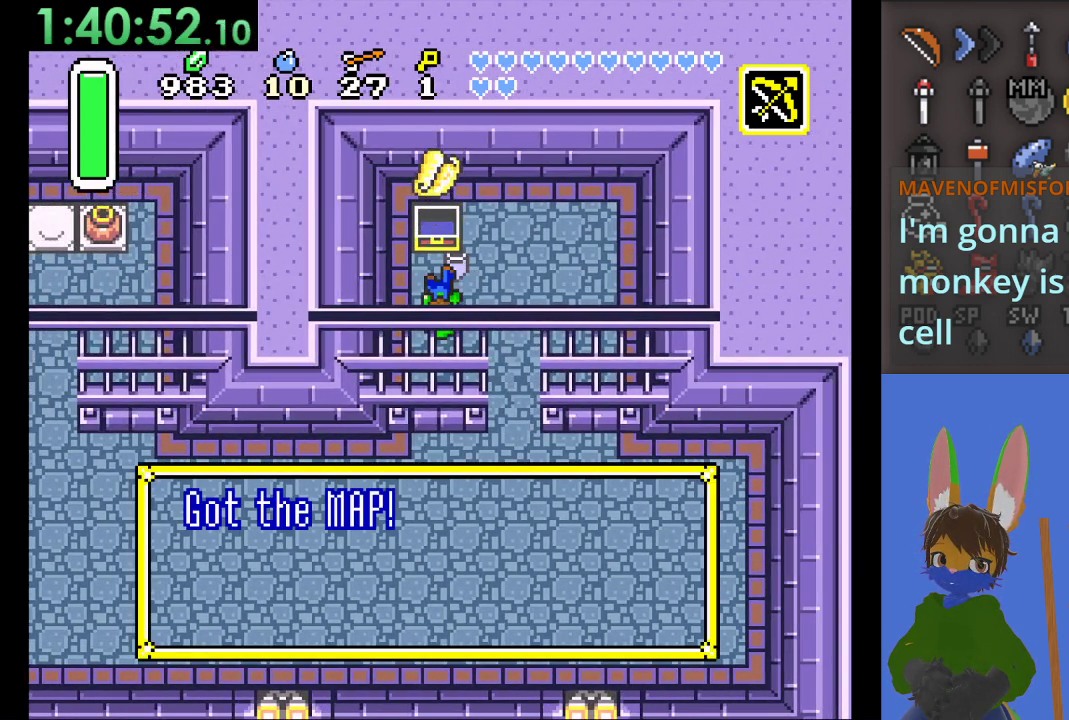
{"buttons": [], "left_stick": "center", "right_stick": "center", "events": [[433, "left_stick", "center"]]}
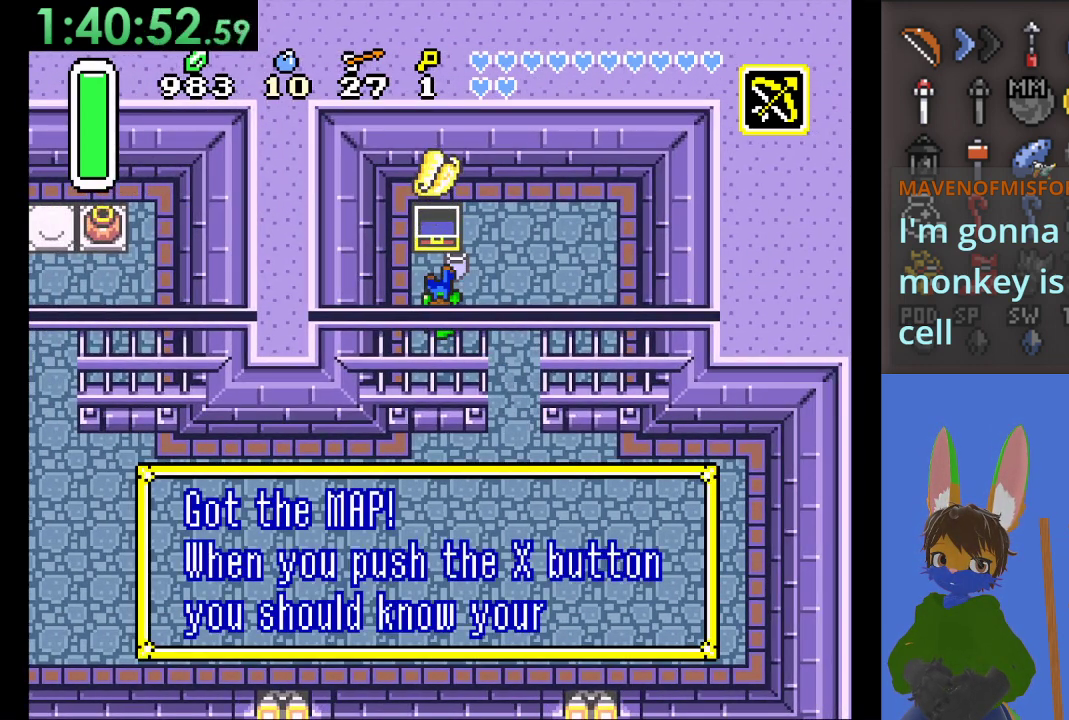
{"buttons": ["CROSS"], "left_stick": "down-right", "right_stick": "center", "events": [[367, "left_stick", "down-right"], [400, "CROSS", "down"]]}
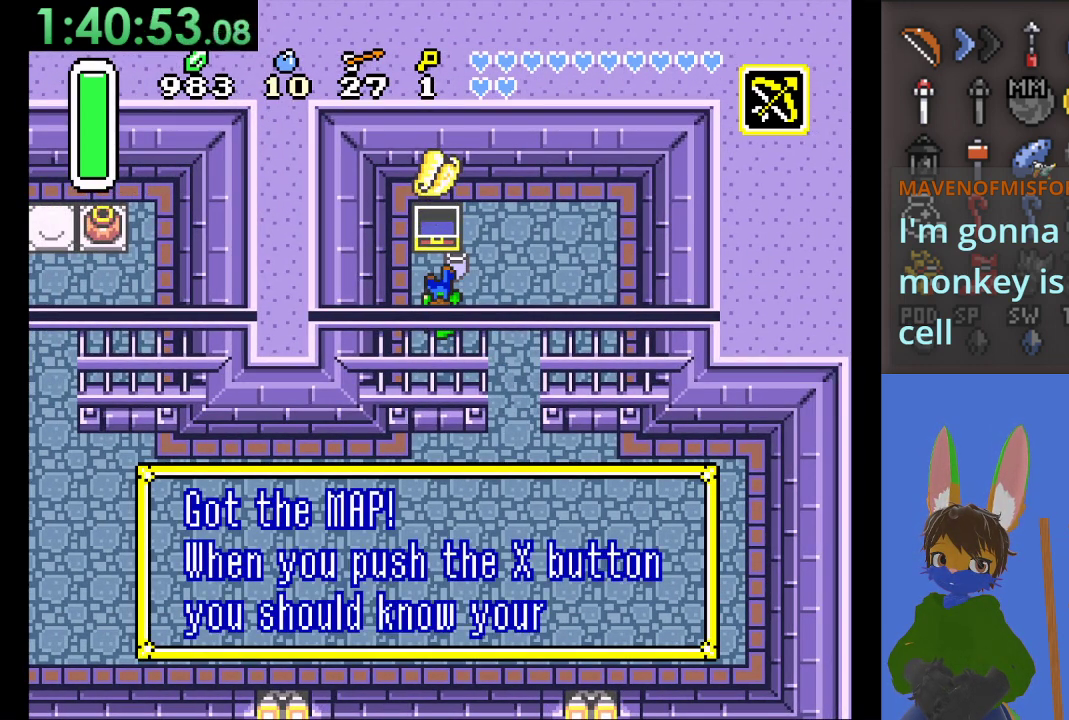
{"buttons": ["CROSS"], "left_stick": "down-right", "right_stick": "center", "events": [[33, "CROSS", "up"], [100, "CROSS", "down"], [267, "CROSS", "up"], [433, "CROSS", "down"]]}
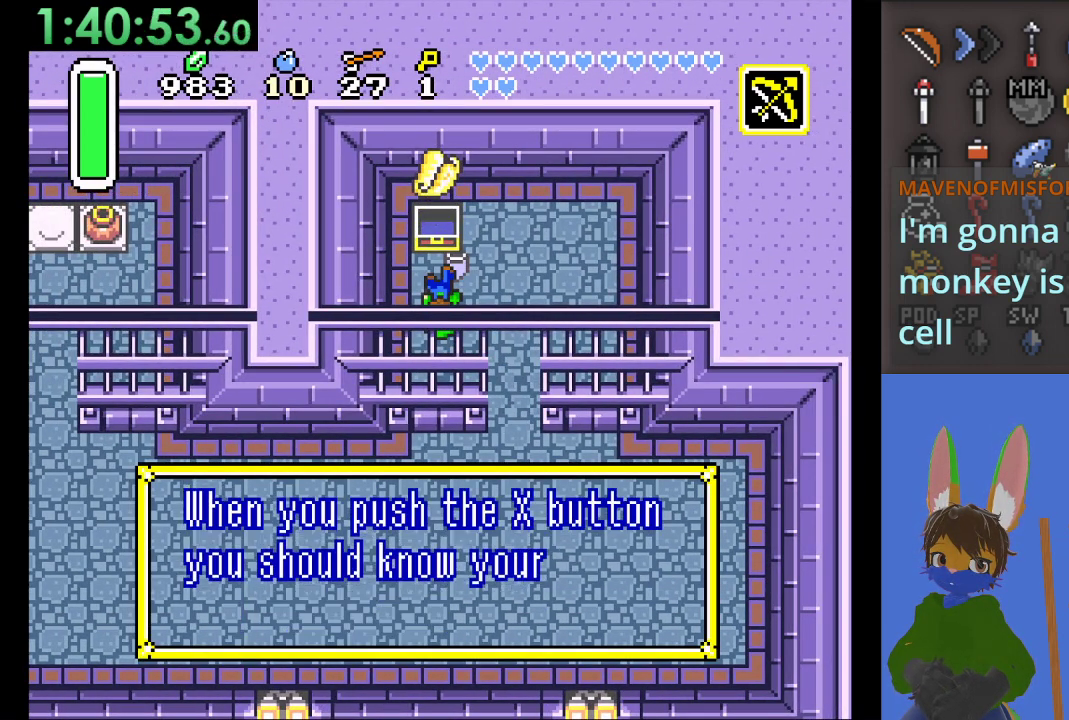
{"buttons": [], "left_stick": "down-right", "right_stick": "center", "events": [[100, "CROSS", "up"]]}
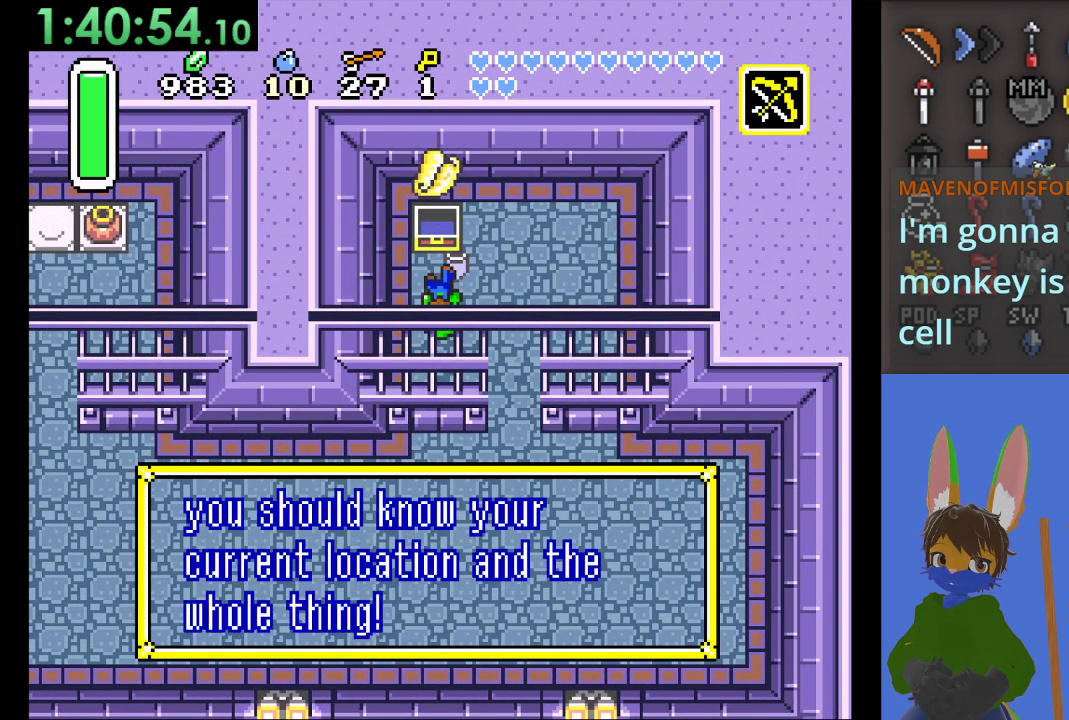
{"buttons": [], "left_stick": "down-right", "right_stick": "center", "events": [[133, "CROSS", "down"], [300, "CROSS", "up"], [333, "CROSS", "down"], [467, "CROSS", "up"]]}